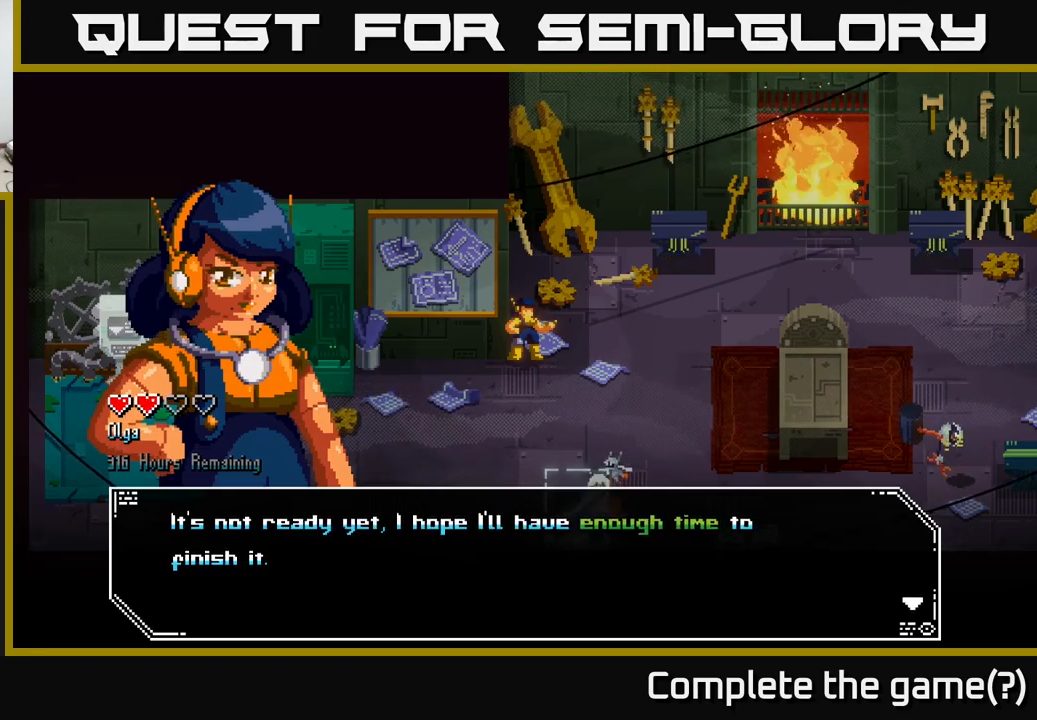
Gameplay with a controller (Xbox layout); each line is a JSON object with the inputs held at the frame after it. "events" lists button and stick changes between this image and that frame as [ms after this image, input, new state], when the widget could be followed in between.
{"buttons": ["X"], "left_stick": "up-right", "right_stick": "center", "events": [[100, "A", "down"], [216, "A", "up"], [283, "left_stick", "up-right"], [400, "X", "down"]]}
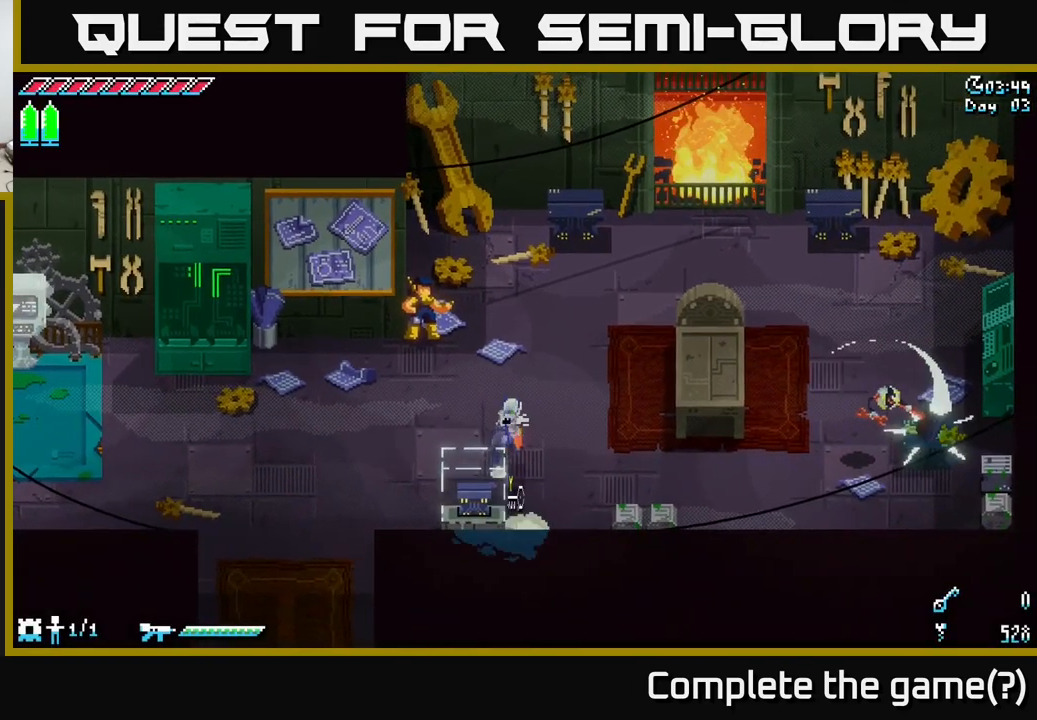
{"buttons": ["X"], "left_stick": "up-right", "right_stick": "center", "events": []}
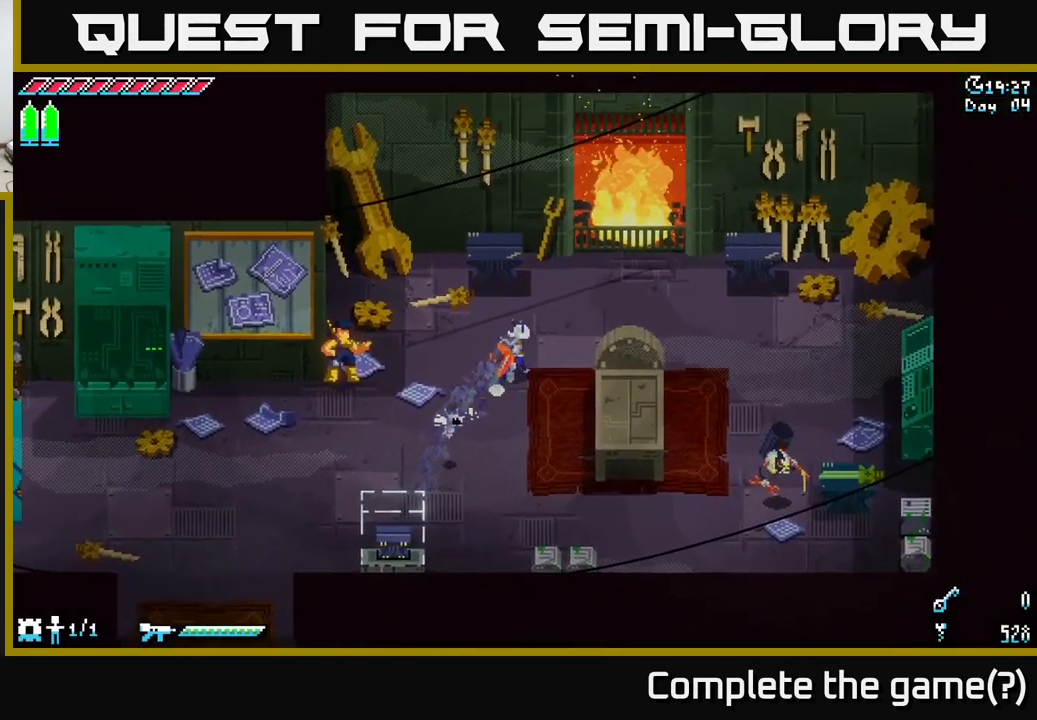
{"buttons": ["X"], "left_stick": "right", "right_stick": "center", "events": [[300, "left_stick", "right"]]}
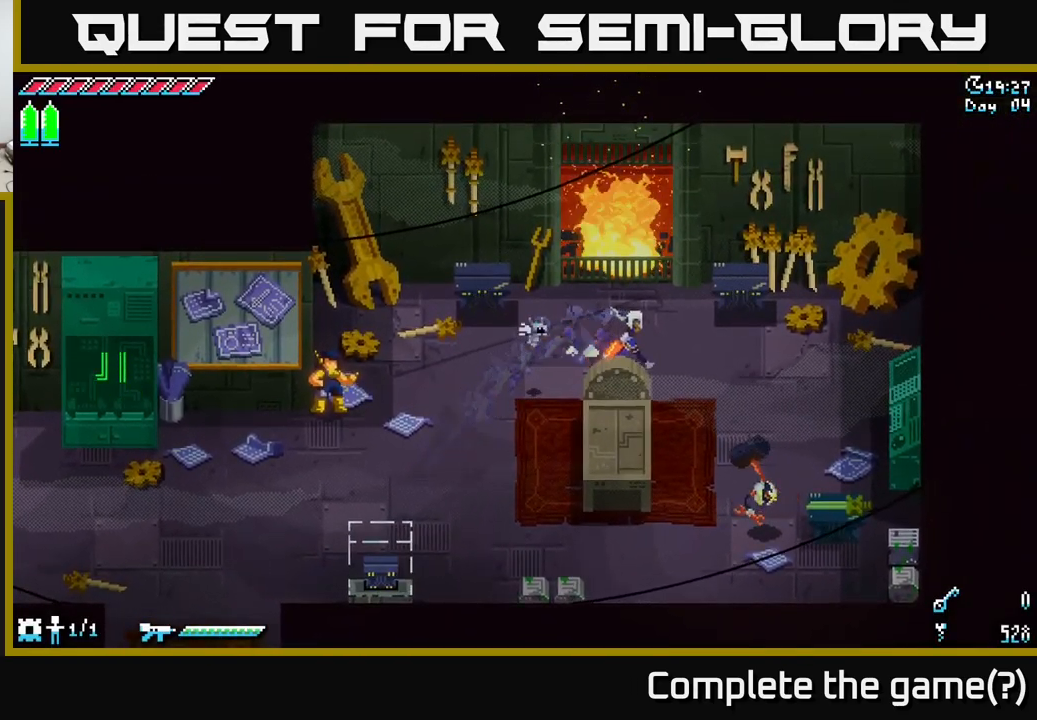
{"buttons": ["X"], "left_stick": "down-right", "right_stick": "center", "events": [[16, "left_stick", "down-right"]]}
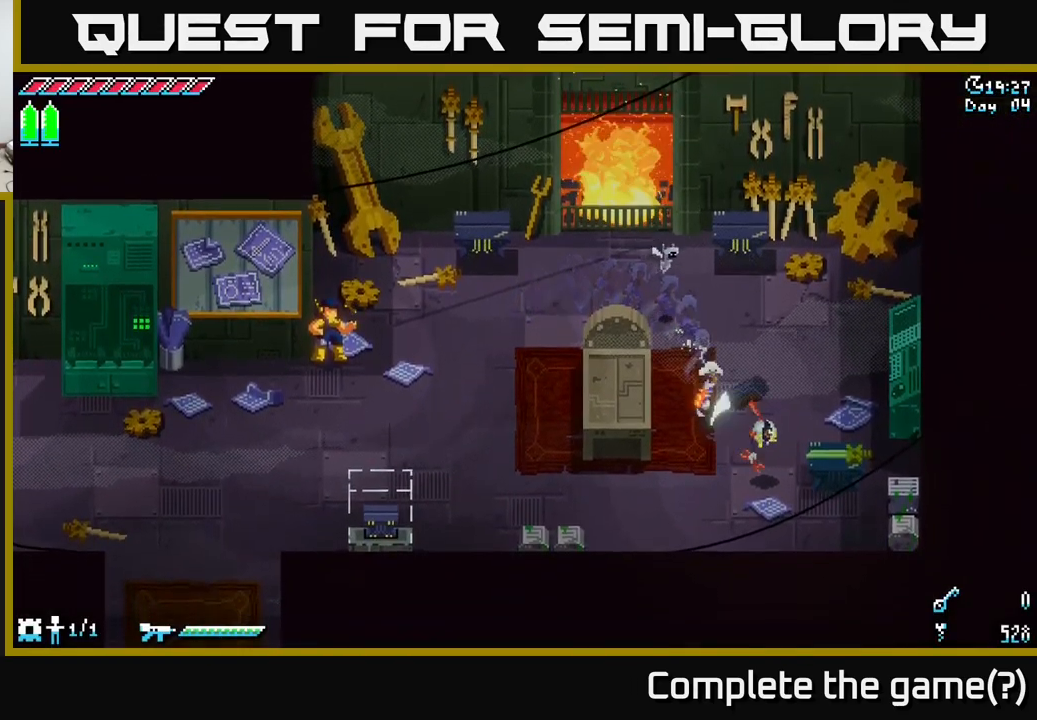
{"buttons": [], "left_stick": "center", "right_stick": "center", "events": [[83, "X", "up"], [200, "left_stick", "center"], [216, "Y", "down"], [333, "Y", "up"]]}
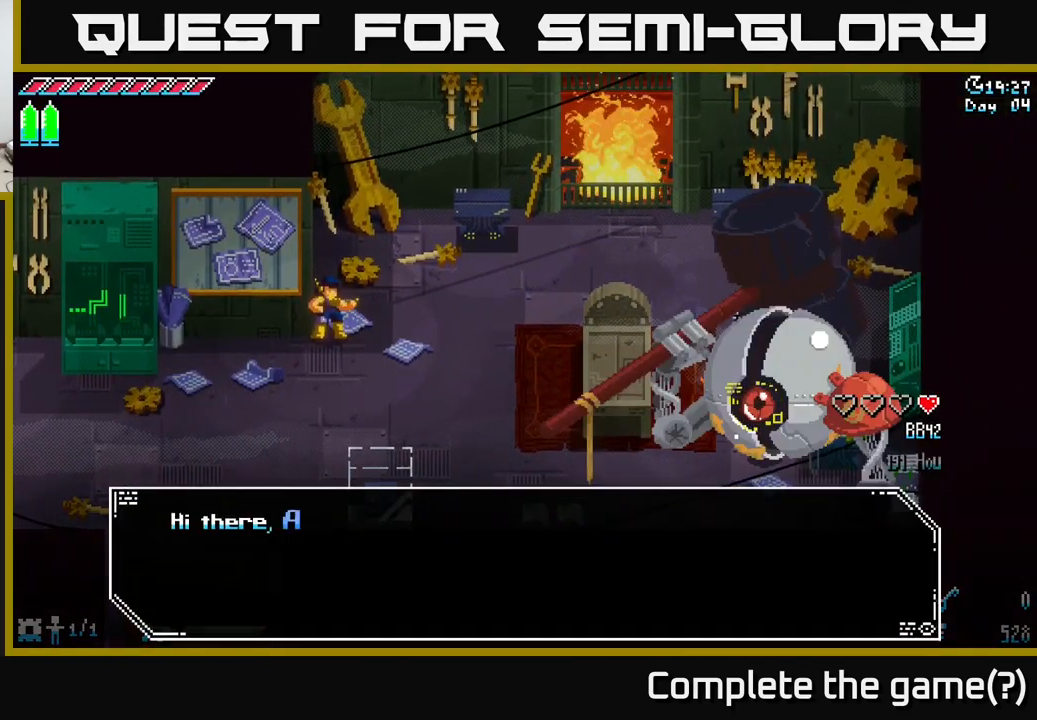
{"buttons": [], "left_stick": "center", "right_stick": "center", "events": []}
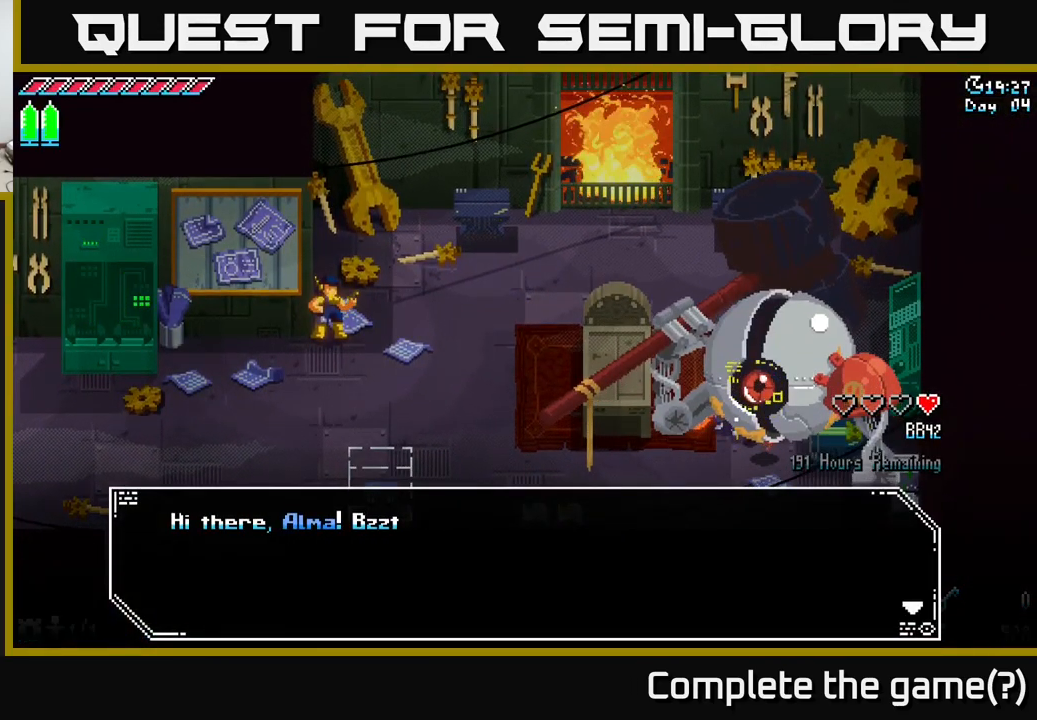
{"buttons": [], "left_stick": "center", "right_stick": "center", "events": []}
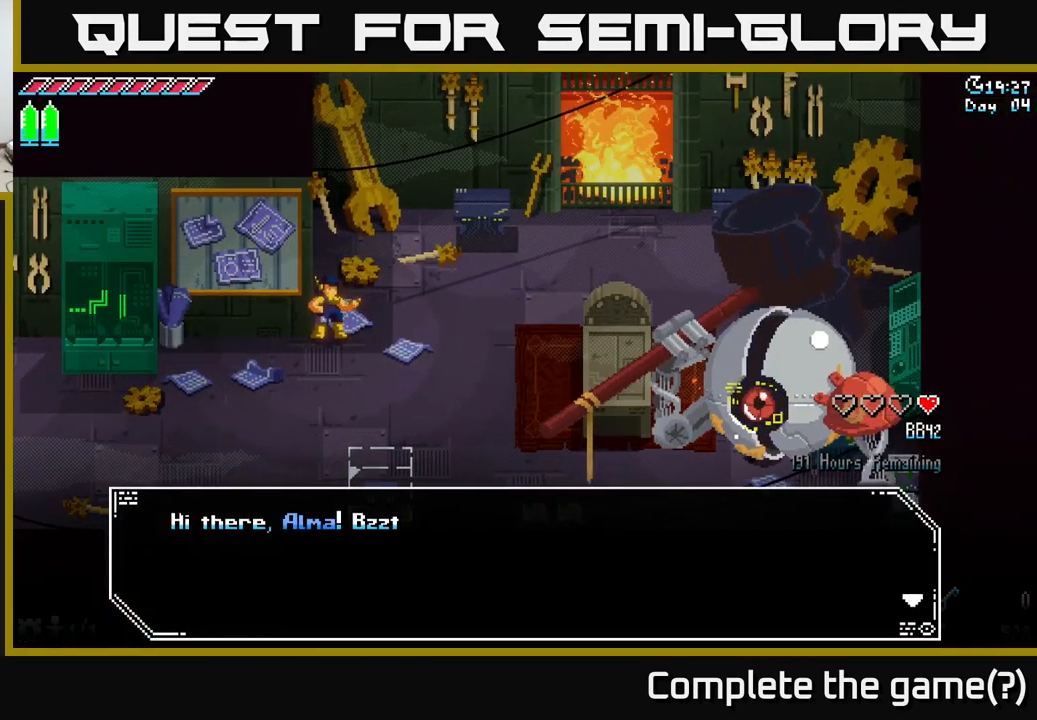
{"buttons": [], "left_stick": "center", "right_stick": "center", "events": []}
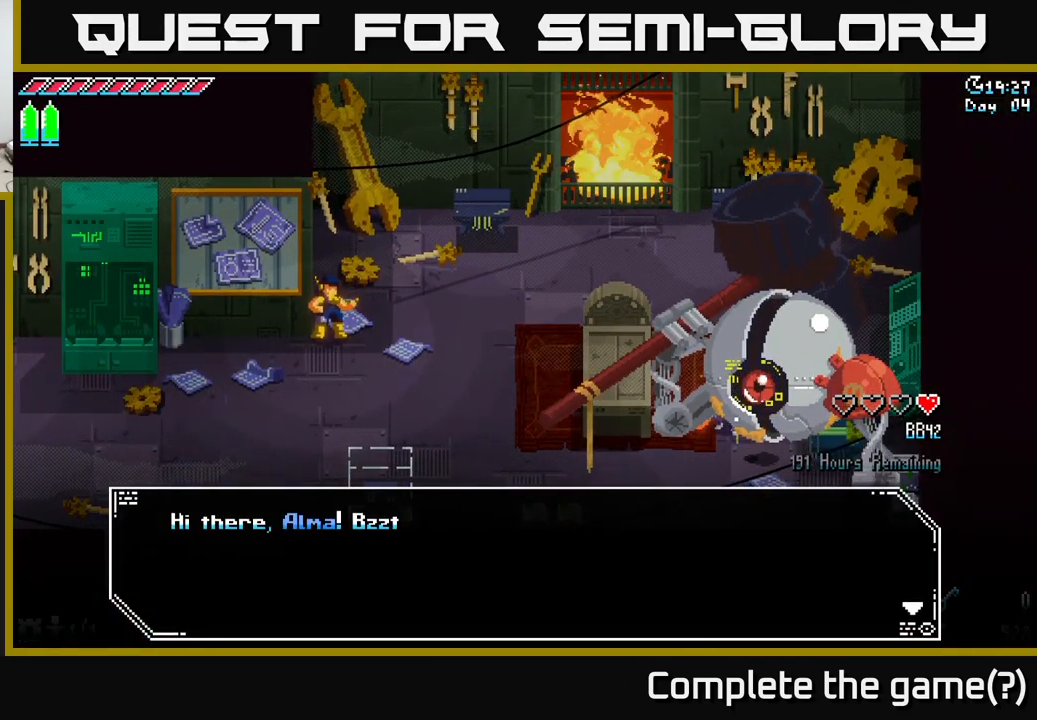
{"buttons": [], "left_stick": "center", "right_stick": "center", "events": [[183, "A", "down"], [333, "A", "up"]]}
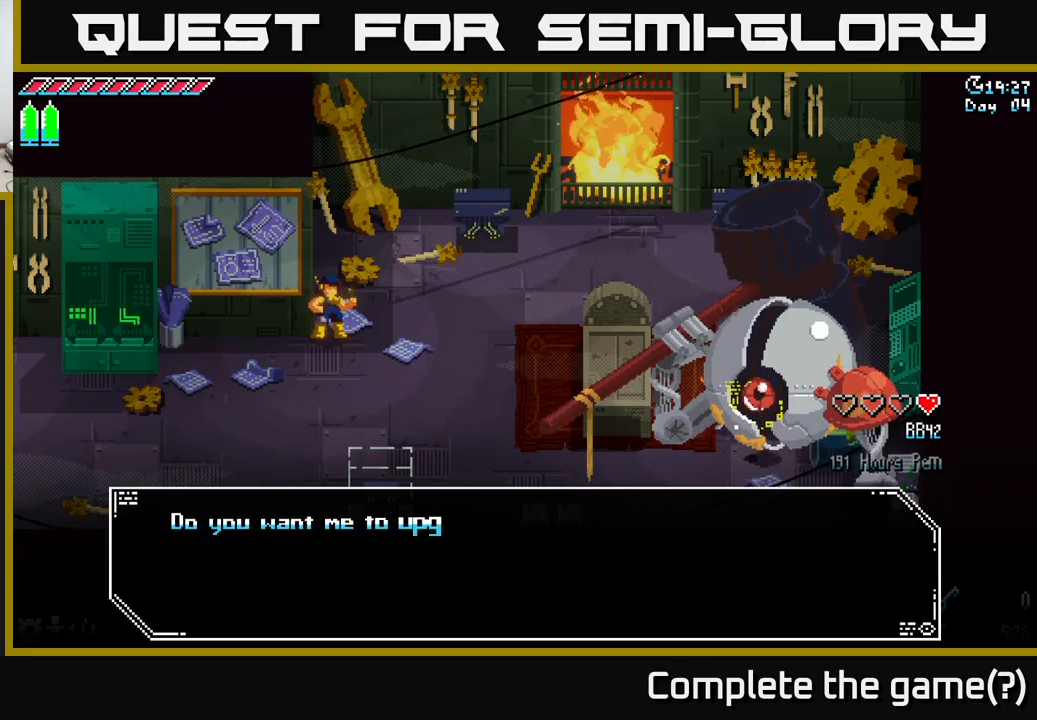
{"buttons": [], "left_stick": "center", "right_stick": "center", "events": []}
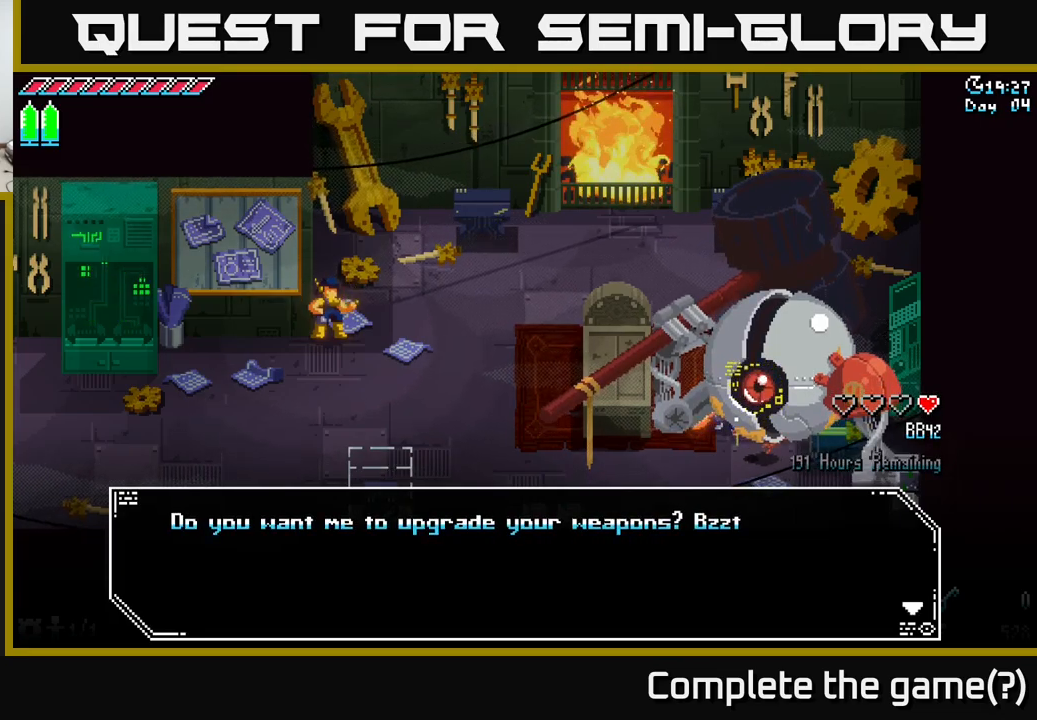
{"buttons": [], "left_stick": "center", "right_stick": "center", "events": [[333, "A", "down"], [433, "A", "up"]]}
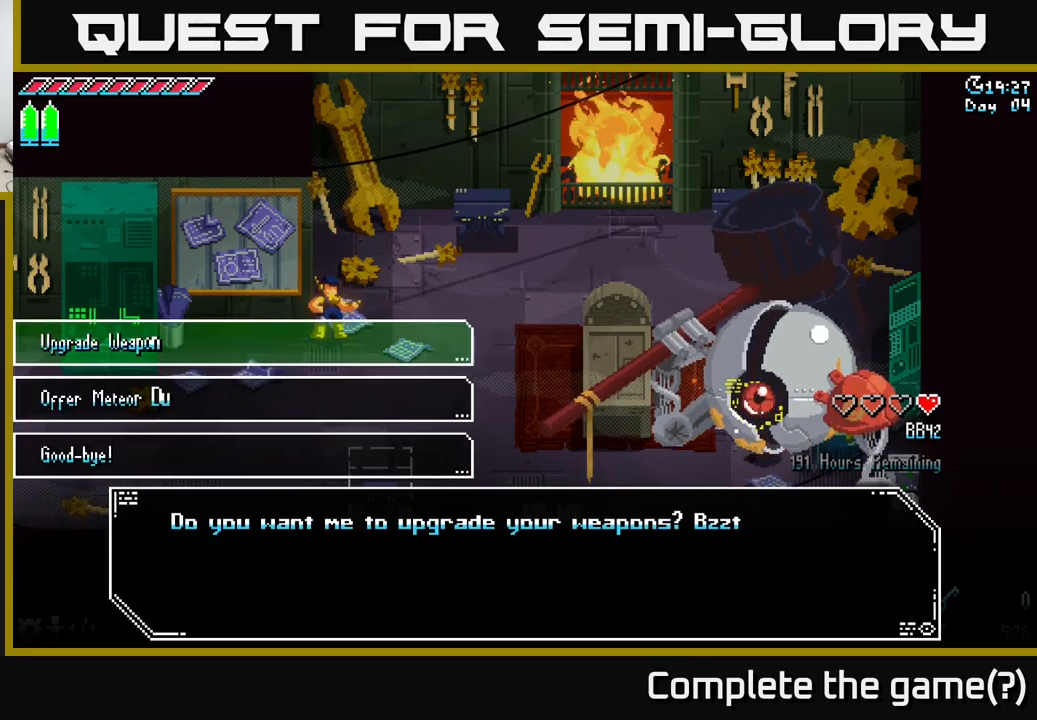
{"buttons": [], "left_stick": "center", "right_stick": "center", "events": []}
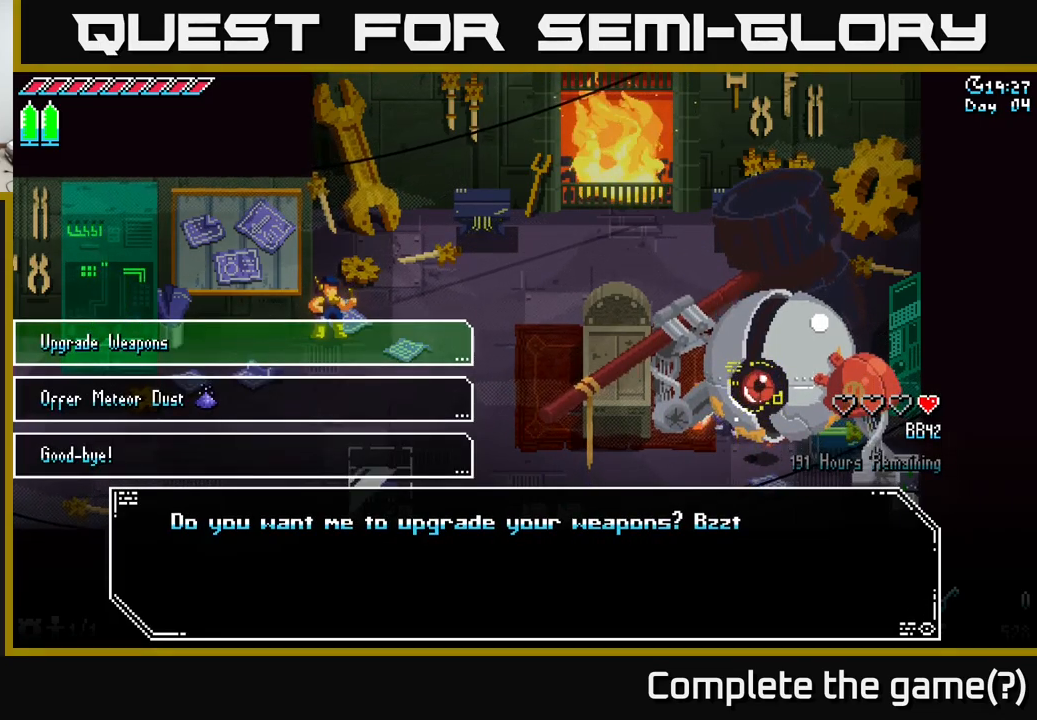
{"buttons": [], "left_stick": "down", "right_stick": "center", "events": [[350, "left_stick", "down"]]}
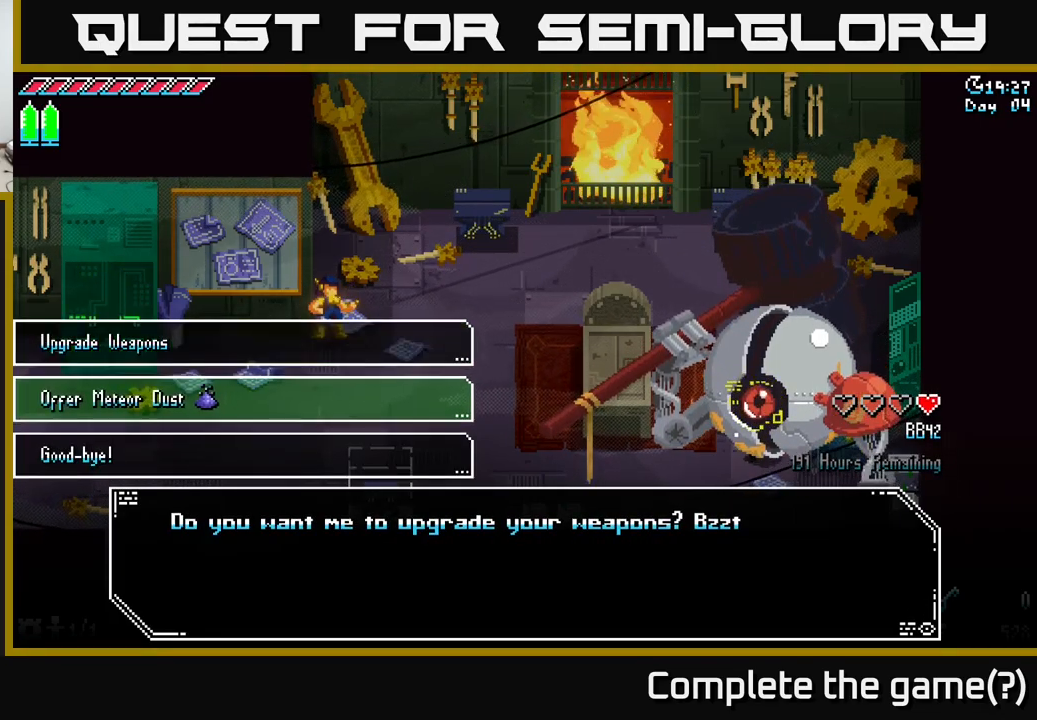
{"buttons": [], "left_stick": "center", "right_stick": "center", "events": [[33, "left_stick", "up"], [167, "left_stick", "center"], [233, "A", "down"], [400, "A", "up"]]}
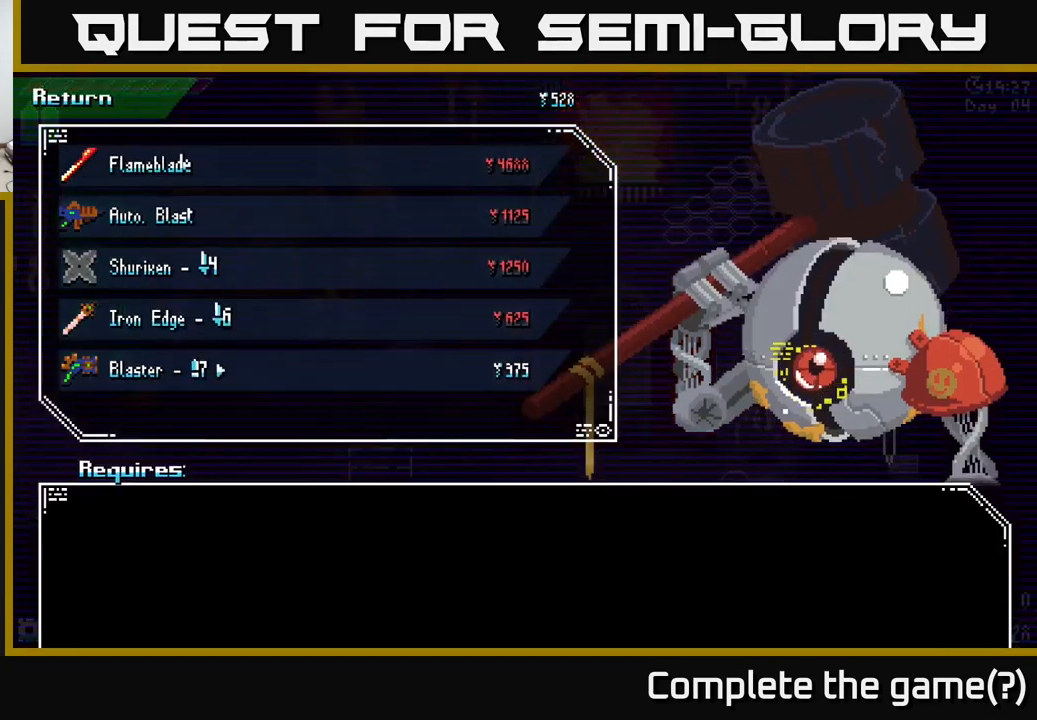
{"buttons": [], "left_stick": "center", "right_stick": "center", "events": []}
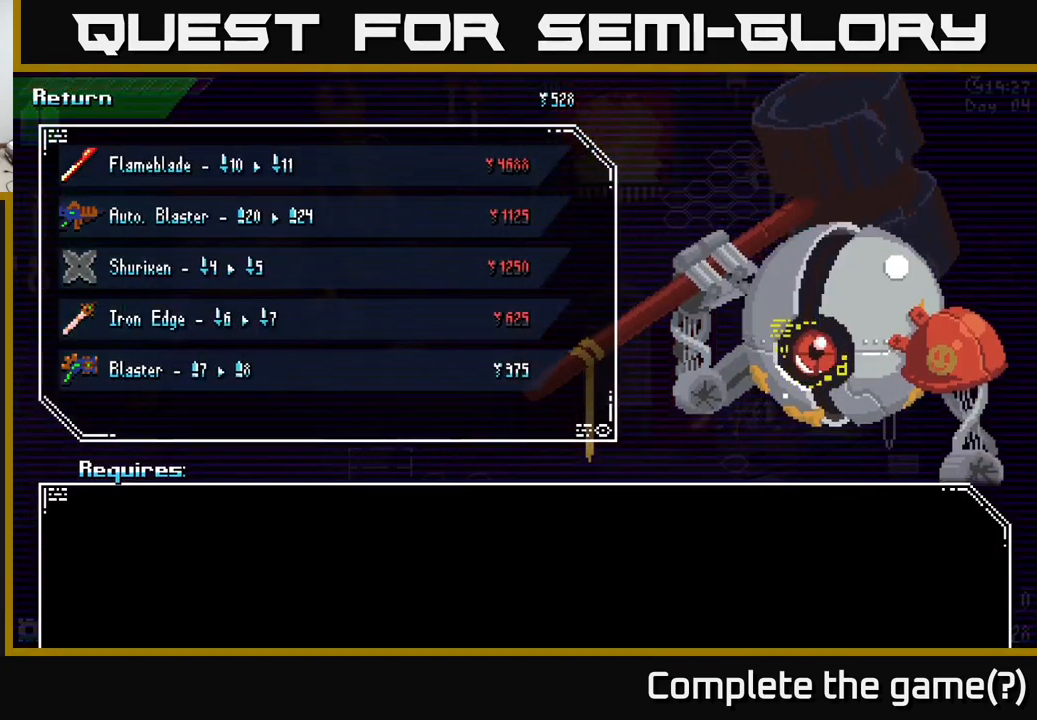
{"buttons": [], "left_stick": "down", "right_stick": "center", "events": [[500, "left_stick", "down"]]}
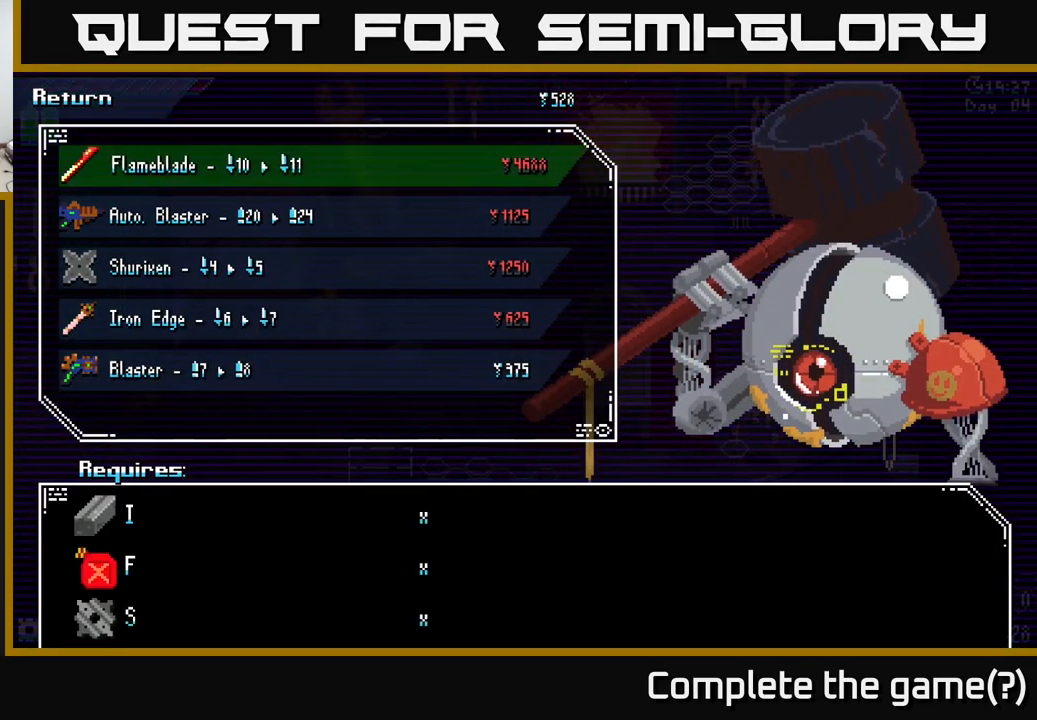
{"buttons": [], "left_stick": "center", "right_stick": "center", "events": [[150, "left_stick", "center"], [267, "left_stick", "down"], [433, "left_stick", "center"]]}
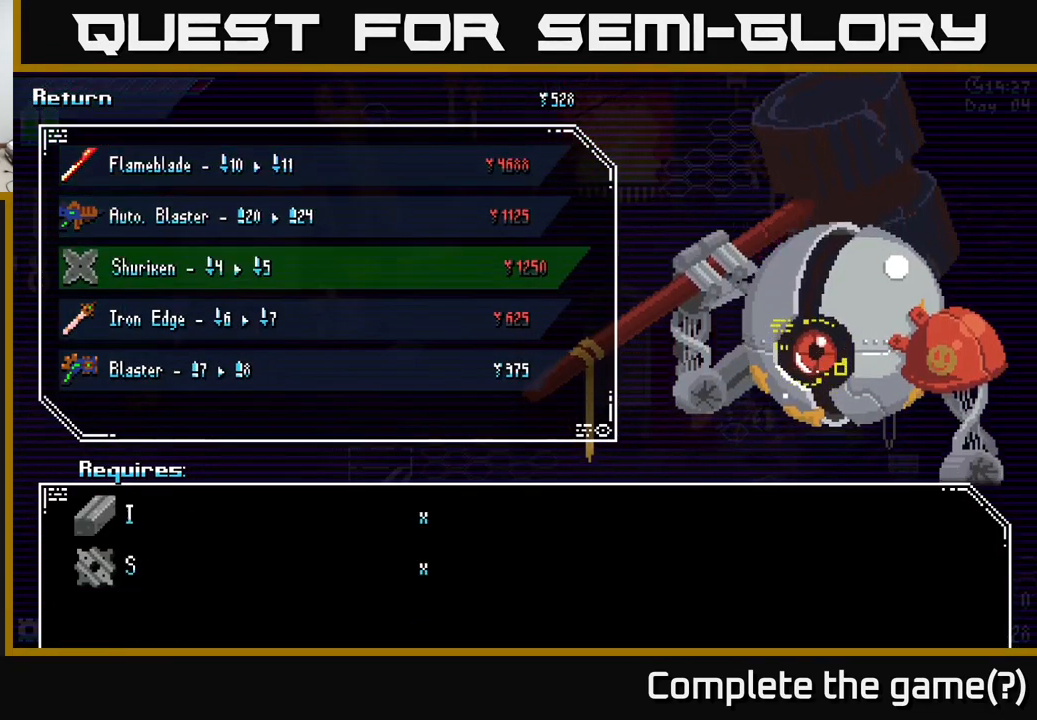
{"buttons": [], "left_stick": "down", "right_stick": "center", "events": [[17, "left_stick", "down"], [133, "left_stick", "center"], [217, "left_stick", "down"], [367, "left_stick", "center"], [433, "left_stick", "down"]]}
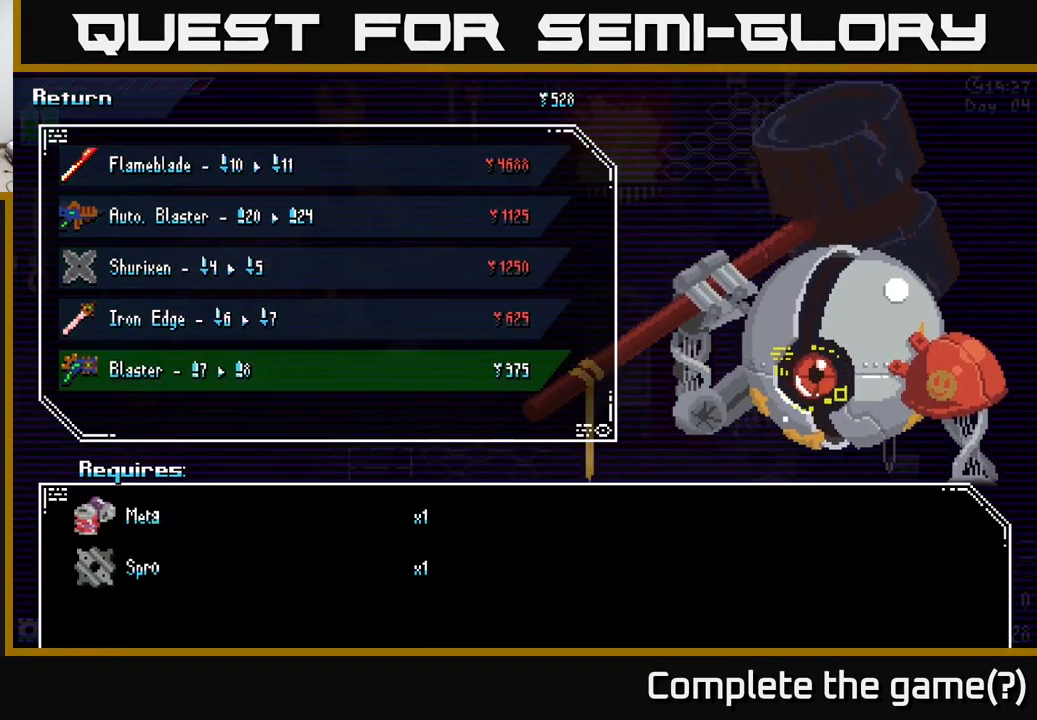
{"buttons": [], "left_stick": "up", "right_stick": "center", "events": [[83, "left_stick", "center"], [434, "left_stick", "up"]]}
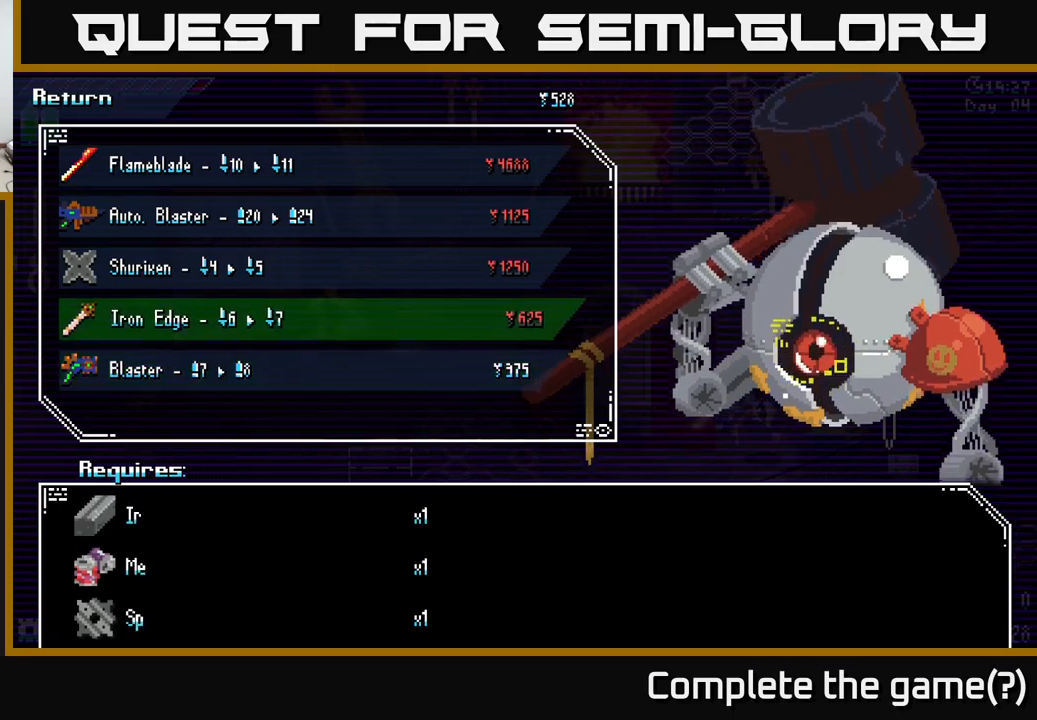
{"buttons": [], "left_stick": "center", "right_stick": "center", "events": [[67, "left_stick", "center"], [367, "left_stick", "up"], [450, "left_stick", "center"]]}
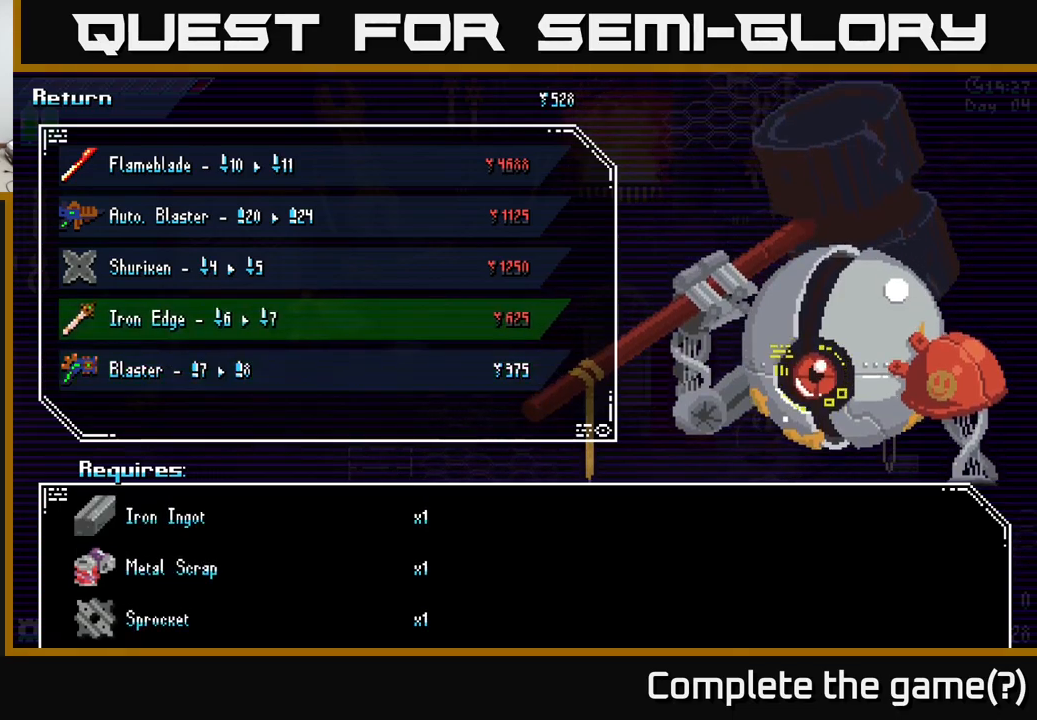
{"buttons": [], "left_stick": "up", "right_stick": "center", "events": [[184, "left_stick", "up"], [317, "left_stick", "center"], [484, "left_stick", "up"]]}
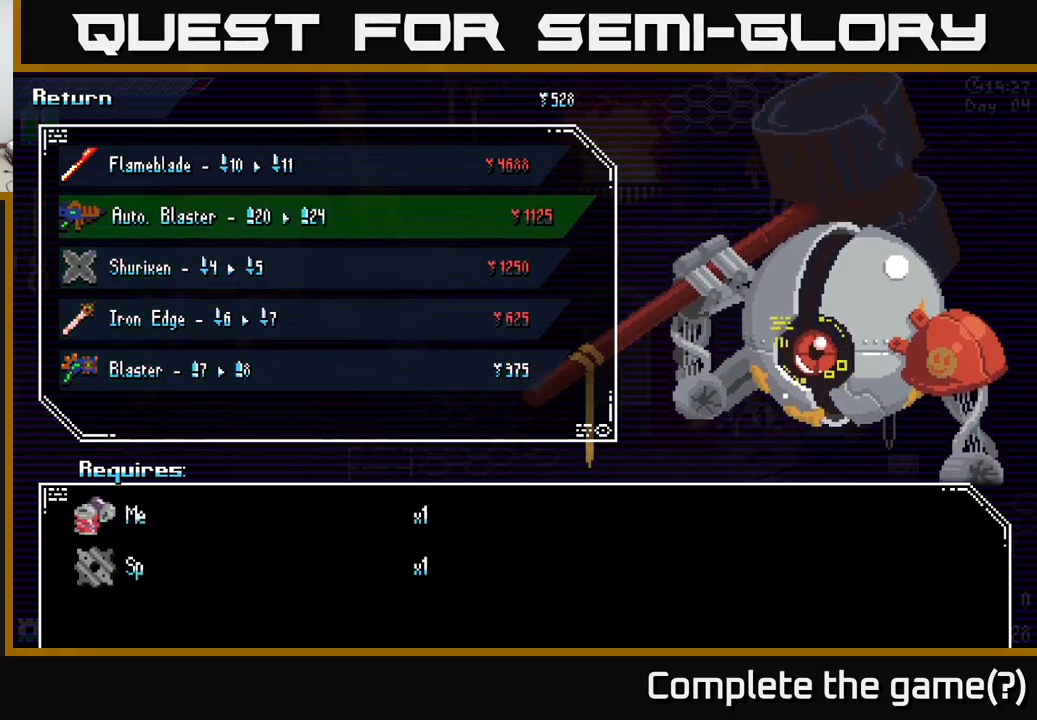
{"buttons": [], "left_stick": "center", "right_stick": "center", "events": [[100, "left_stick", "center"], [184, "left_stick", "up"], [350, "left_stick", "center"]]}
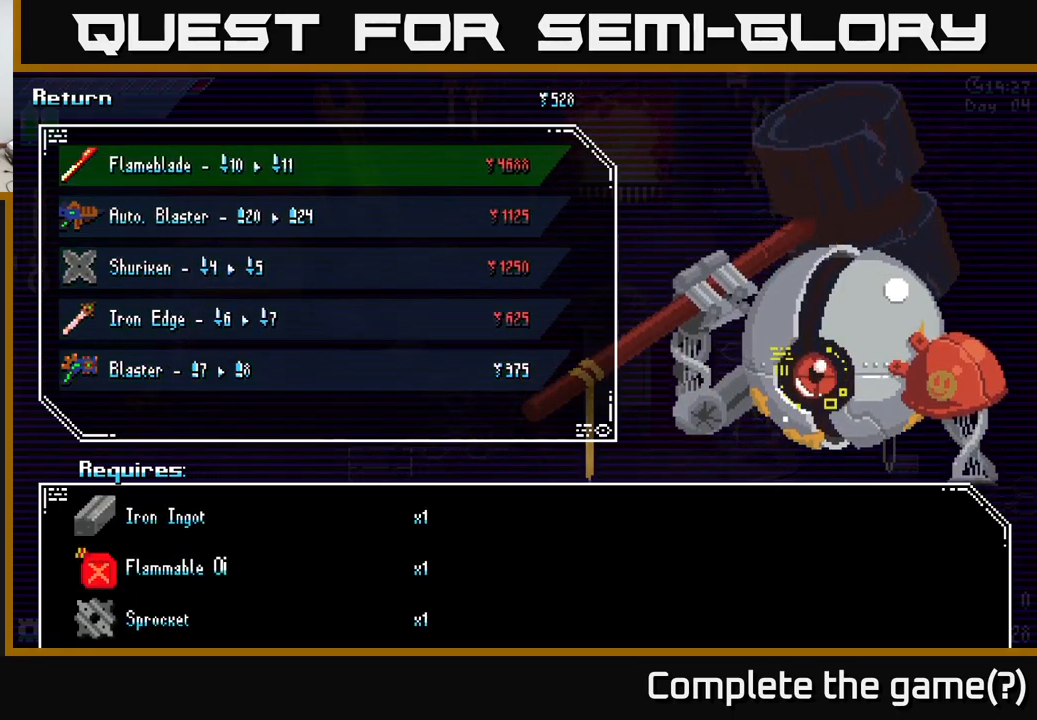
{"buttons": [], "left_stick": "center", "right_stick": "center", "events": []}
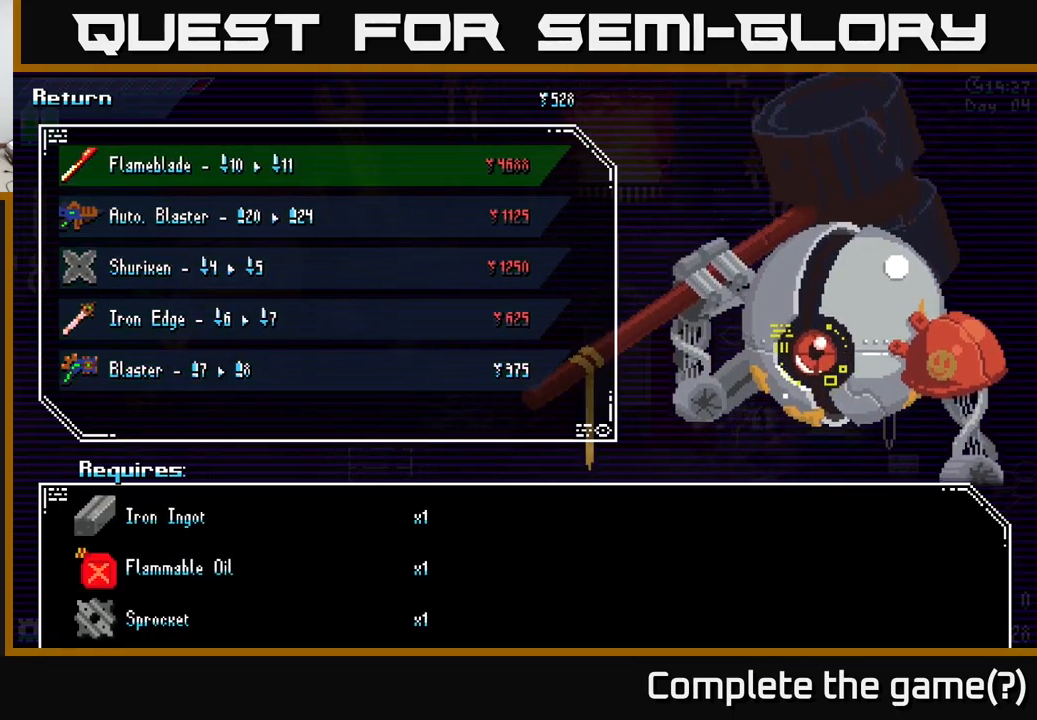
{"buttons": [], "left_stick": "center", "right_stick": "center", "events": []}
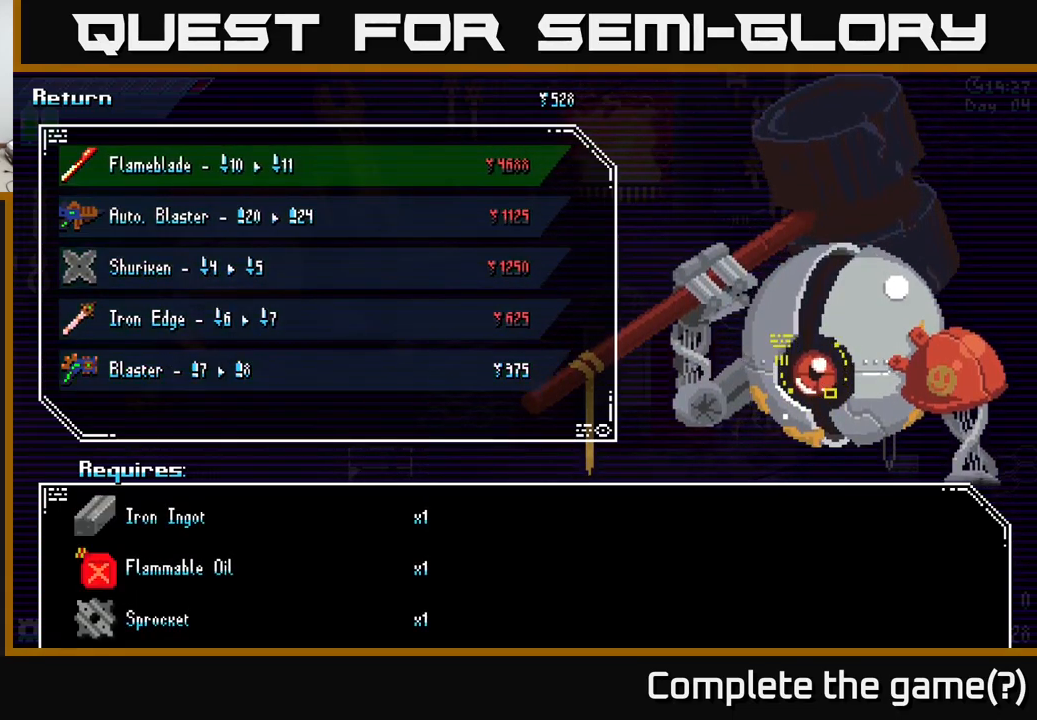
{"buttons": [], "left_stick": "center", "right_stick": "center", "events": []}
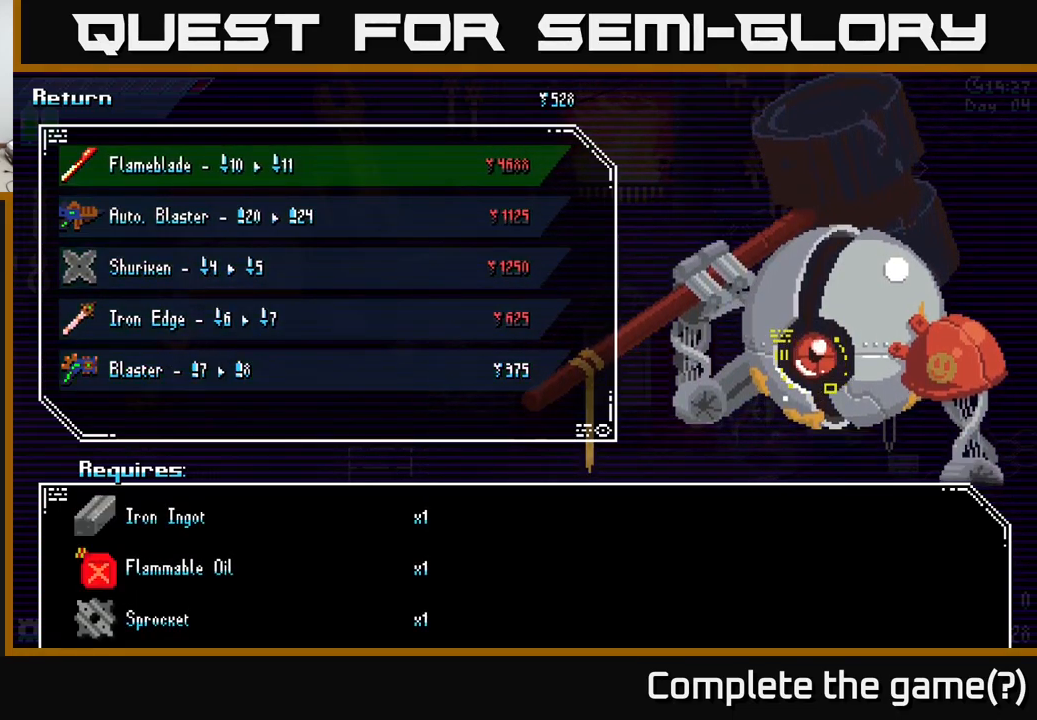
{"buttons": [], "left_stick": "center", "right_stick": "center", "events": []}
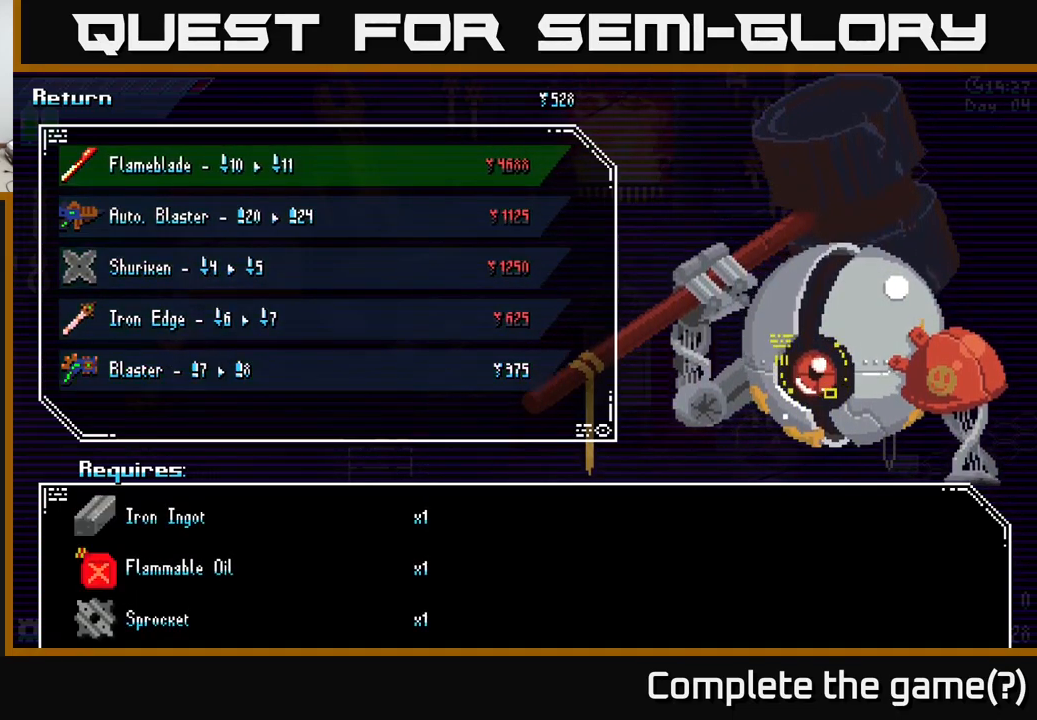
{"buttons": [], "left_stick": "center", "right_stick": "center", "events": []}
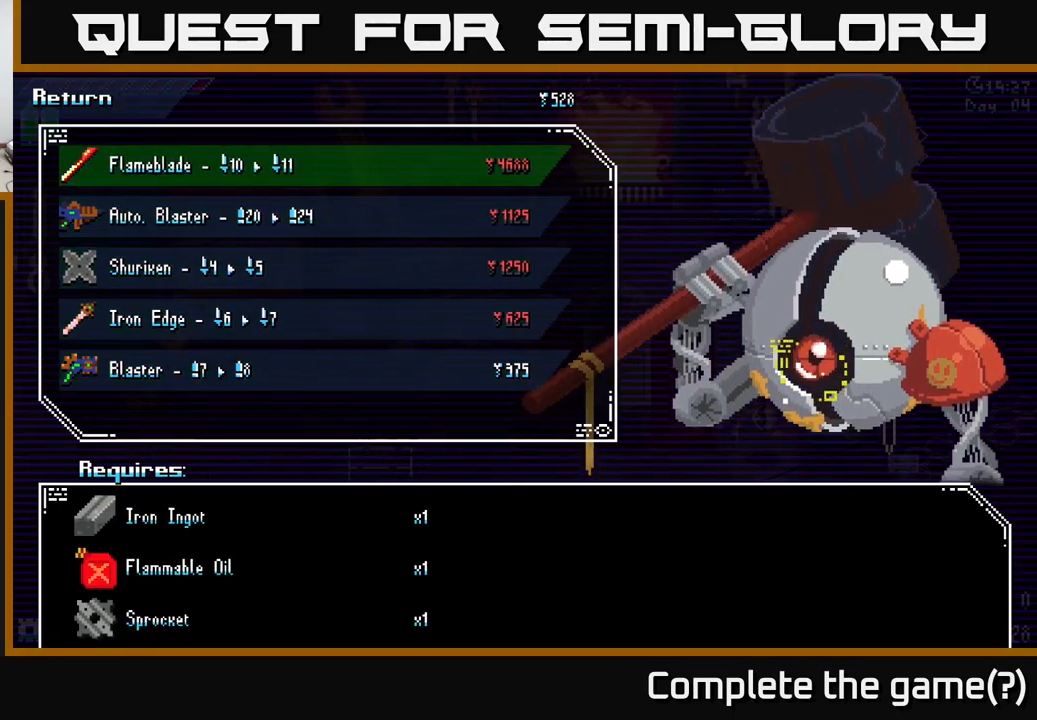
{"buttons": [], "left_stick": "up", "right_stick": "center", "events": [[267, "left_stick", "down"], [434, "left_stick", "center"], [500, "left_stick", "up"]]}
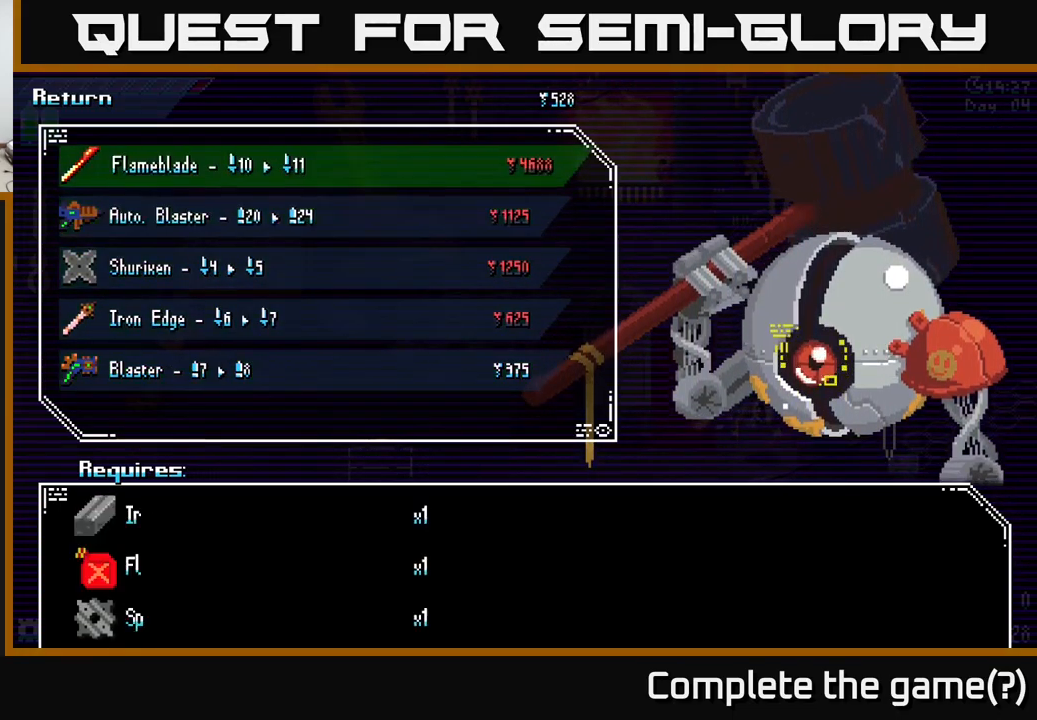
{"buttons": [], "left_stick": "center", "right_stick": "center", "events": [[134, "left_stick", "center"]]}